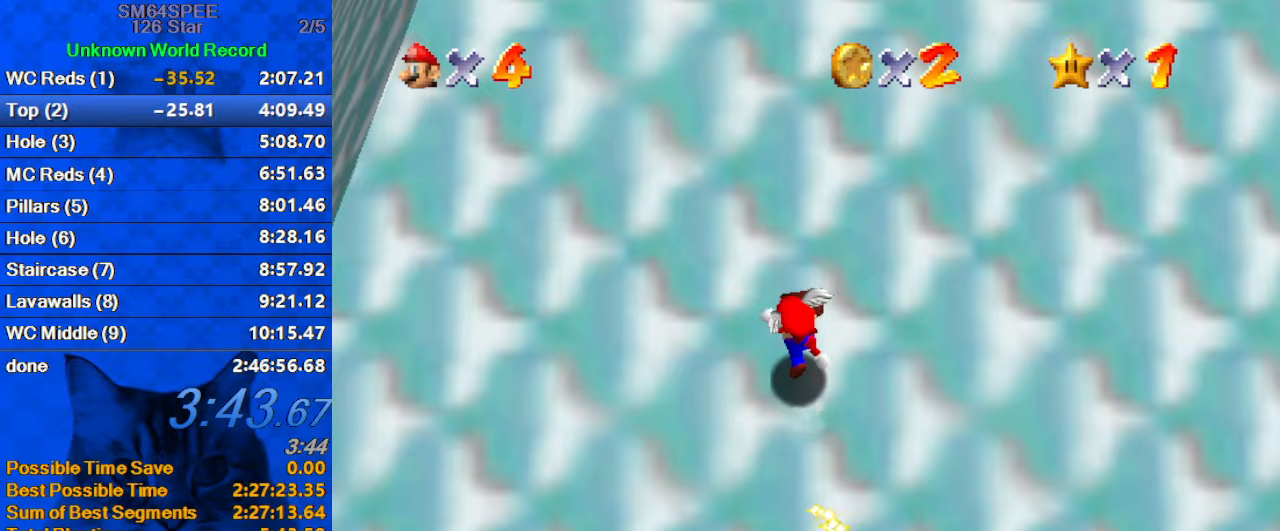
Gameplay with keyboard; each line is a JSON object with the keys held at the frame after it. "events" lists presses ("down") and releases ("up") of "a", "c", "ctrl", "d", "down", "left", "return", "right", "s", "shift", "up", "w", "x" and "y" between this image and that frame as [ms after this image, input, new state], when the widget could be followed in between. No other keys are recorded. Mouse input is not recorded.
{"keys": ["right", "shift", "up"], "events": [[33, "ctrl", "down"], [133, "ctrl", "up"], [233, "ctrl", "down"], [333, "ctrl", "up"], [367, "ctrl", "down"], [367, "right", "down"], [467, "ctrl", "up"]]}
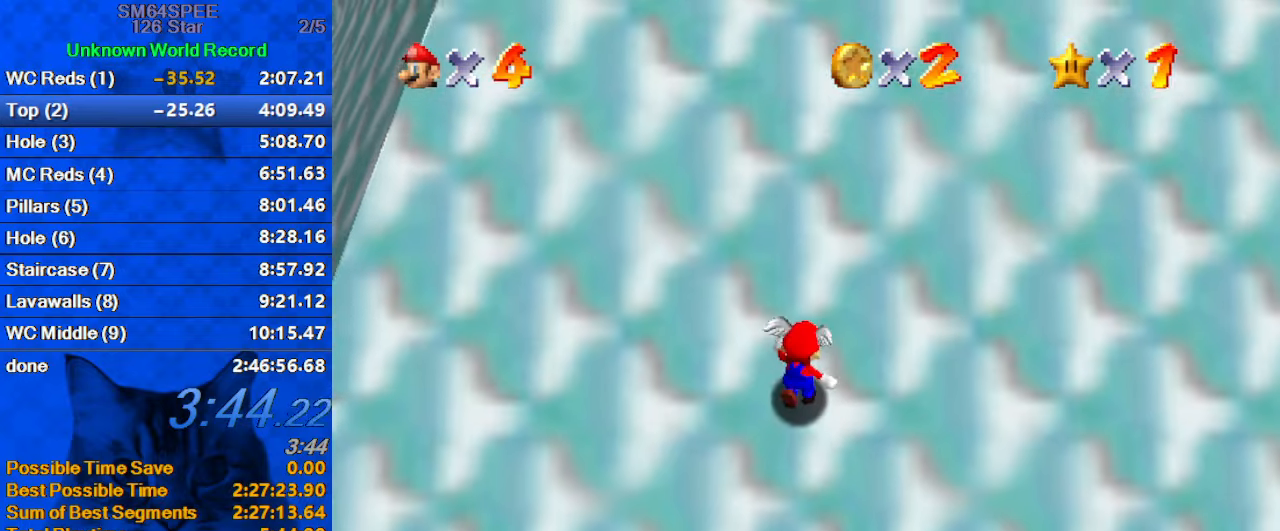
{"keys": ["shift", "up"], "events": [[33, "ctrl", "down"], [33, "right", "up"], [133, "ctrl", "up"], [200, "right", "down"], [233, "ctrl", "down"], [267, "ctrl", "up"], [267, "right", "up"], [367, "ctrl", "down"], [467, "ctrl", "up"]]}
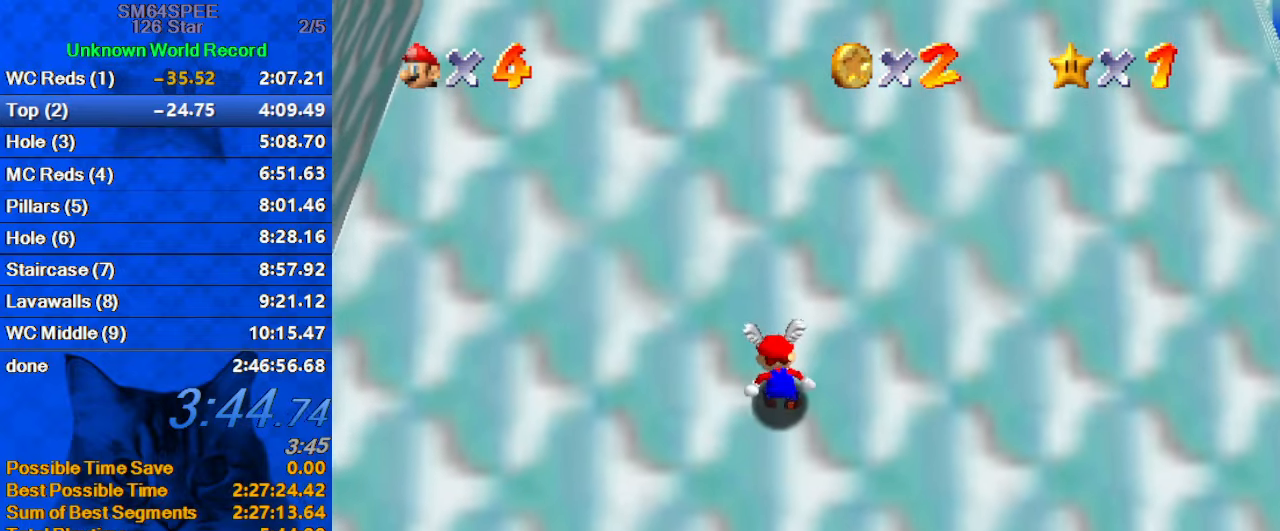
{"keys": ["shift", "up"], "events": [[67, "ctrl", "down"], [167, "ctrl", "up"], [233, "ctrl", "down"], [300, "ctrl", "up"], [433, "ctrl", "down"], [467, "ctrl", "up"]]}
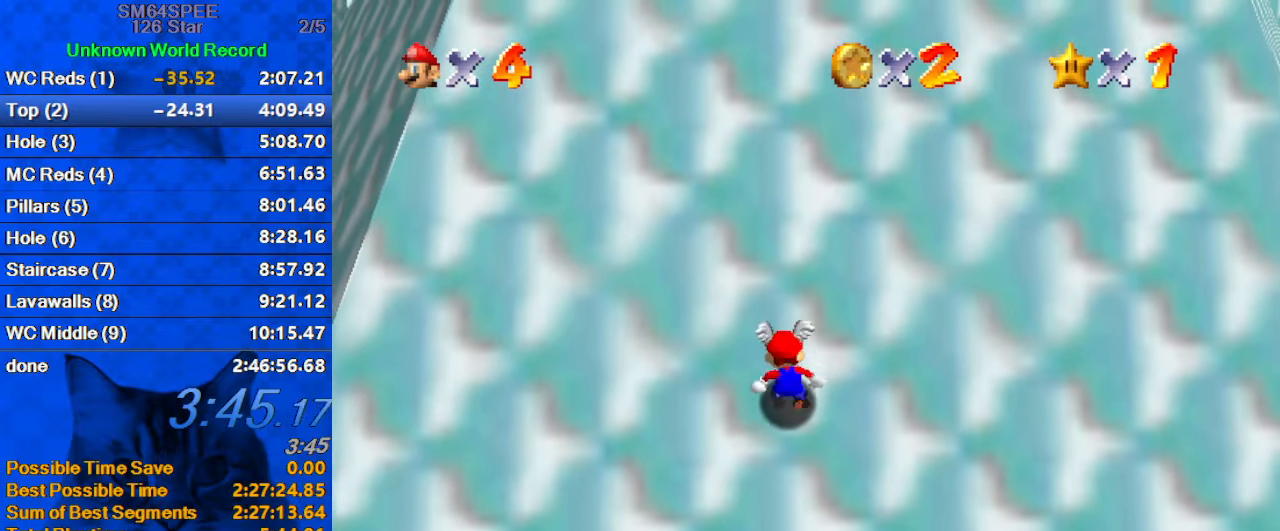
{"keys": ["shift", "up"], "events": [[67, "ctrl", "down"], [133, "ctrl", "up"], [200, "ctrl", "down"], [300, "ctrl", "up"], [400, "ctrl", "down"], [500, "ctrl", "up"]]}
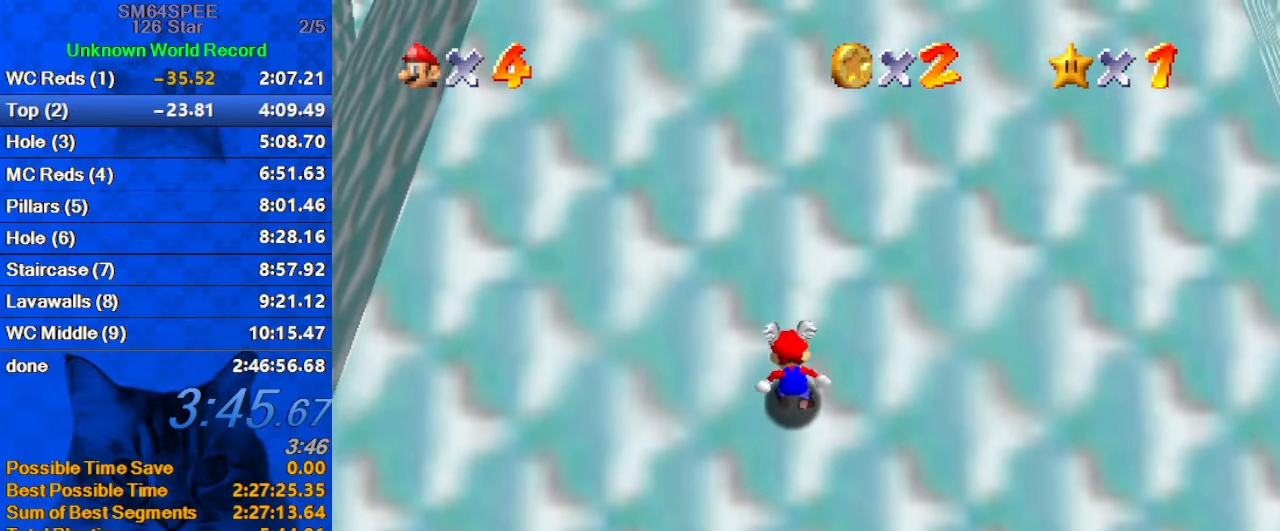
{"keys": ["shift", "up"], "events": [[100, "ctrl", "down"], [133, "ctrl", "up"], [233, "ctrl", "down"], [333, "ctrl", "up"], [433, "ctrl", "down"], [467, "ctrl", "up"]]}
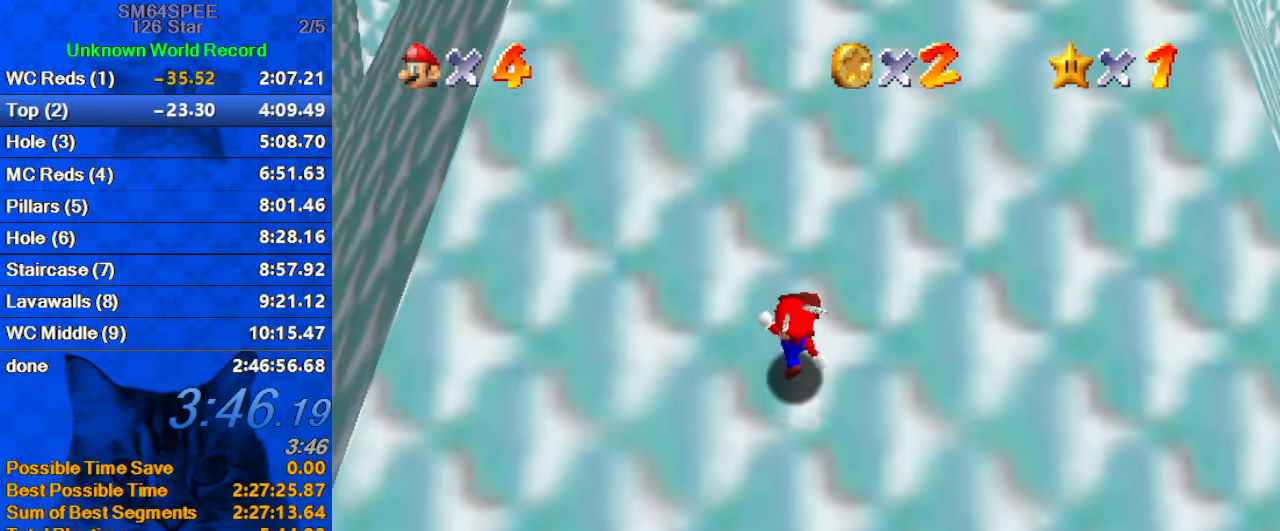
{"keys": ["ctrl", "shift", "up"], "events": [[100, "ctrl", "down"], [167, "ctrl", "up"], [233, "ctrl", "down"], [333, "ctrl", "up"], [433, "ctrl", "down"]]}
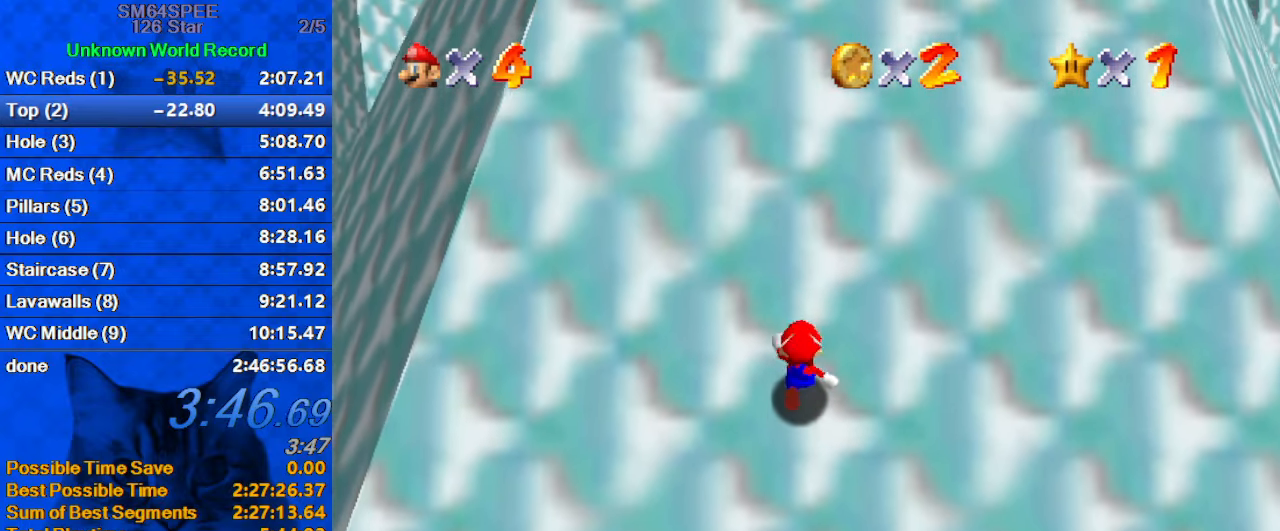
{"keys": ["ctrl", "right", "shift", "up"], "events": [[33, "ctrl", "up"], [133, "ctrl", "down"], [200, "ctrl", "up"], [300, "ctrl", "down"], [367, "ctrl", "up"], [433, "ctrl", "down"], [500, "right", "down"]]}
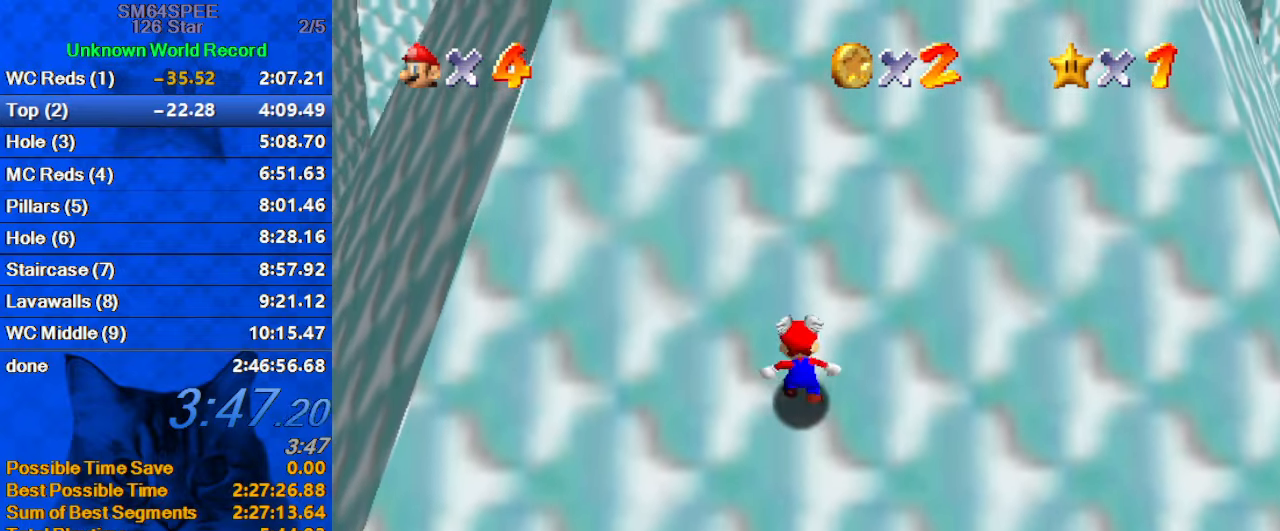
{"keys": ["ctrl", "shift", "up"], "events": [[33, "ctrl", "up"], [133, "ctrl", "down"], [233, "ctrl", "up"], [333, "ctrl", "down"], [400, "ctrl", "up"], [467, "right", "up"], [500, "ctrl", "down"]]}
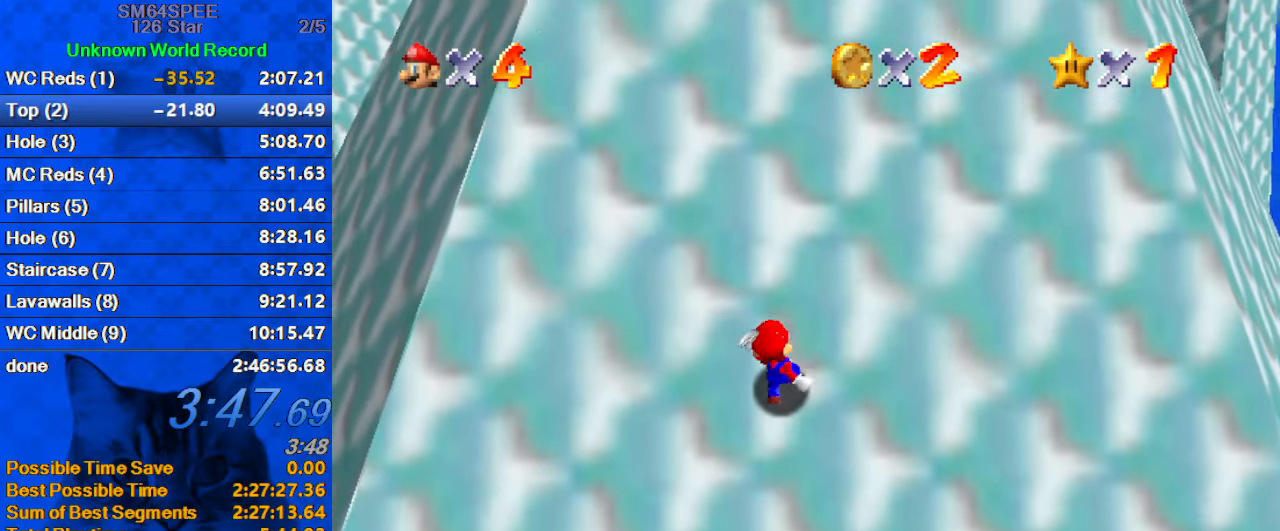
{"keys": ["shift", "up"], "events": [[67, "right", "down"], [100, "ctrl", "up"], [200, "ctrl", "down"], [200, "right", "up"], [300, "ctrl", "up"], [400, "ctrl", "down"], [467, "ctrl", "up"]]}
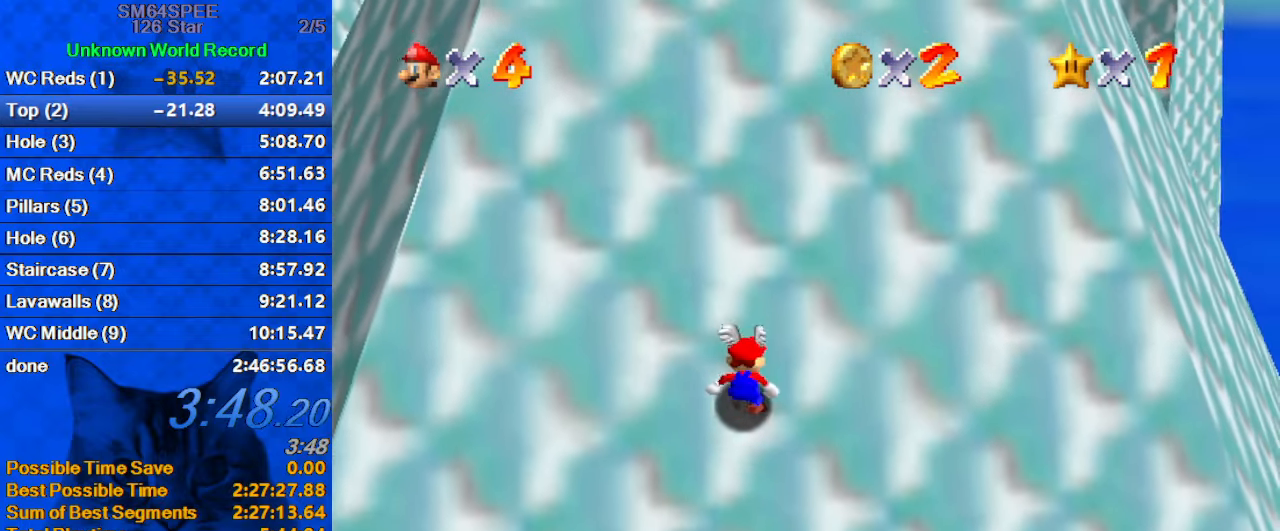
{"keys": ["ctrl", "shift", "up"], "events": [[67, "ctrl", "down"], [167, "ctrl", "up"], [267, "ctrl", "down"], [367, "ctrl", "up"], [433, "ctrl", "down"]]}
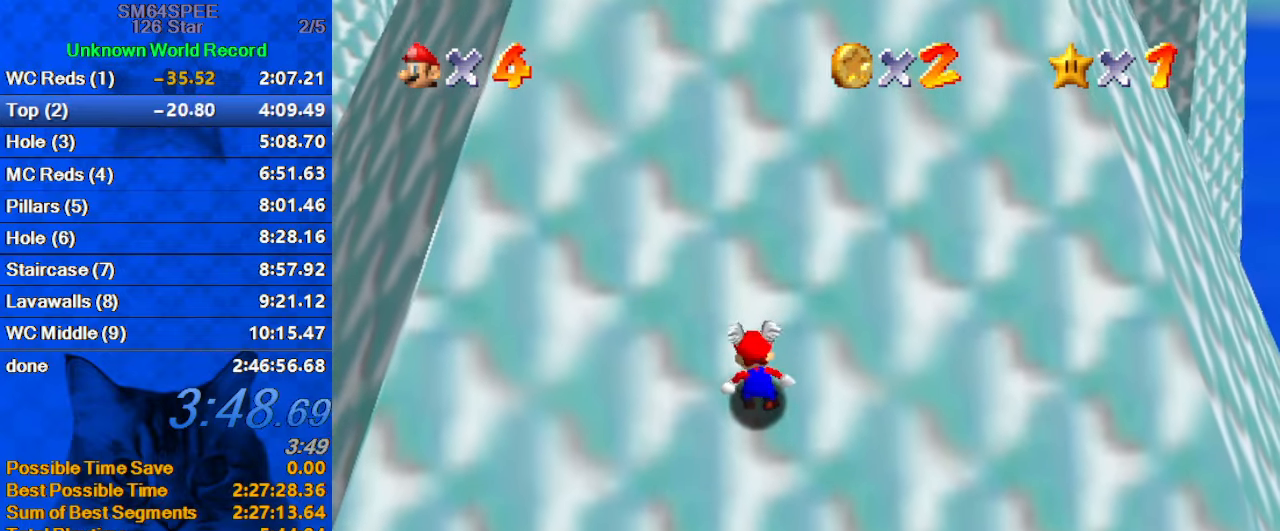
{"keys": ["ctrl", "shift", "up"], "events": [[33, "ctrl", "up"], [100, "ctrl", "down"], [167, "ctrl", "up"], [267, "ctrl", "down"], [367, "ctrl", "up"], [467, "ctrl", "down"]]}
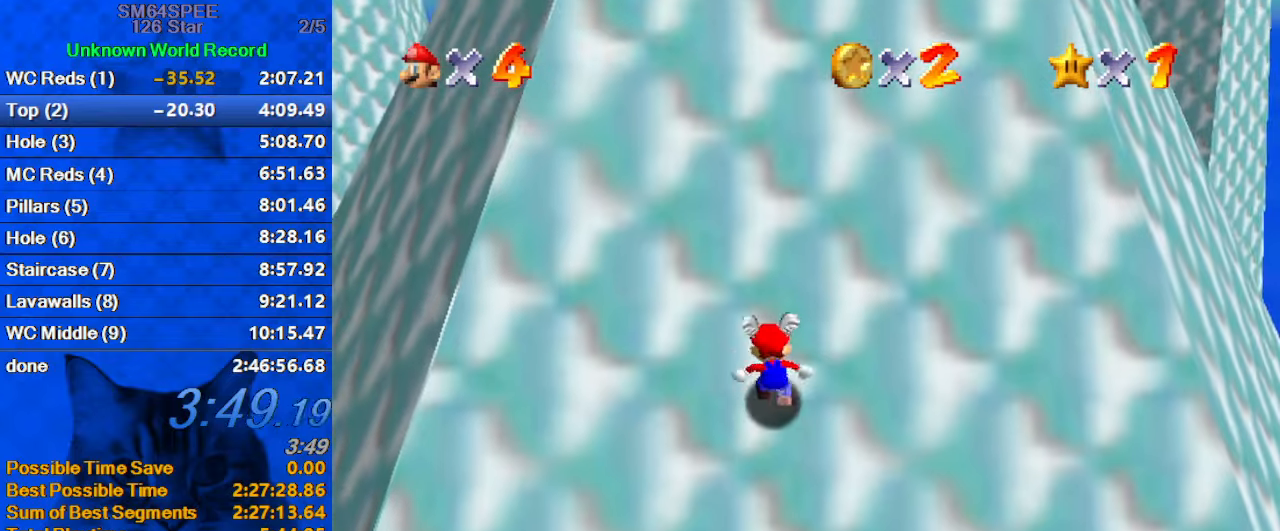
{"keys": ["shift", "up"], "events": [[67, "ctrl", "up"], [134, "ctrl", "down"], [234, "ctrl", "up"], [334, "ctrl", "down"], [434, "ctrl", "up"]]}
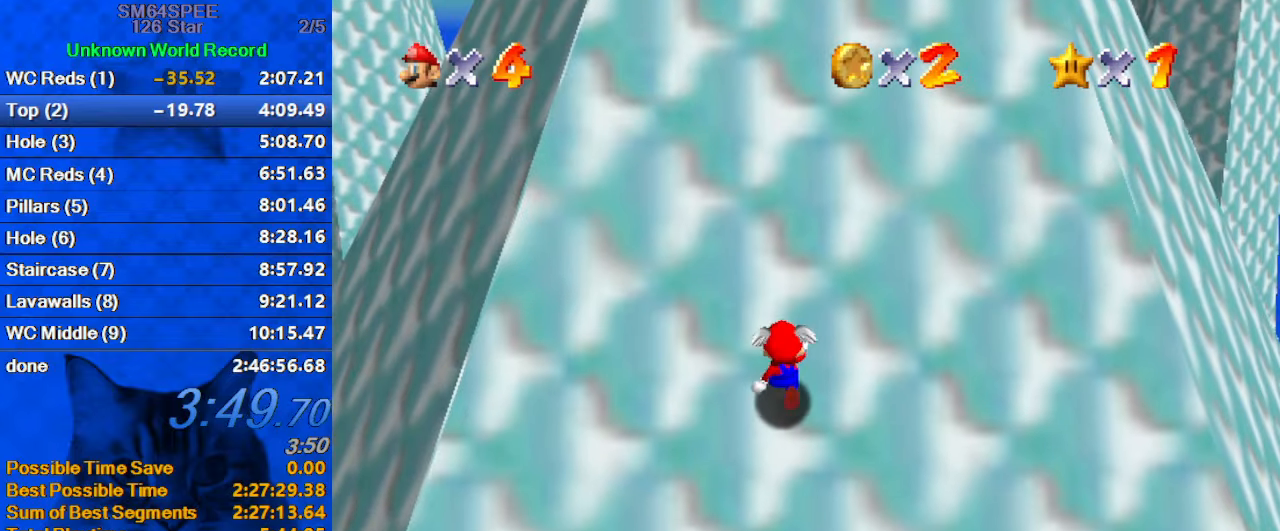
{"keys": ["shift", "up"], "events": [[34, "ctrl", "down"], [67, "ctrl", "up"], [167, "ctrl", "down"], [267, "ctrl", "up"], [367, "ctrl", "down"], [434, "ctrl", "up"]]}
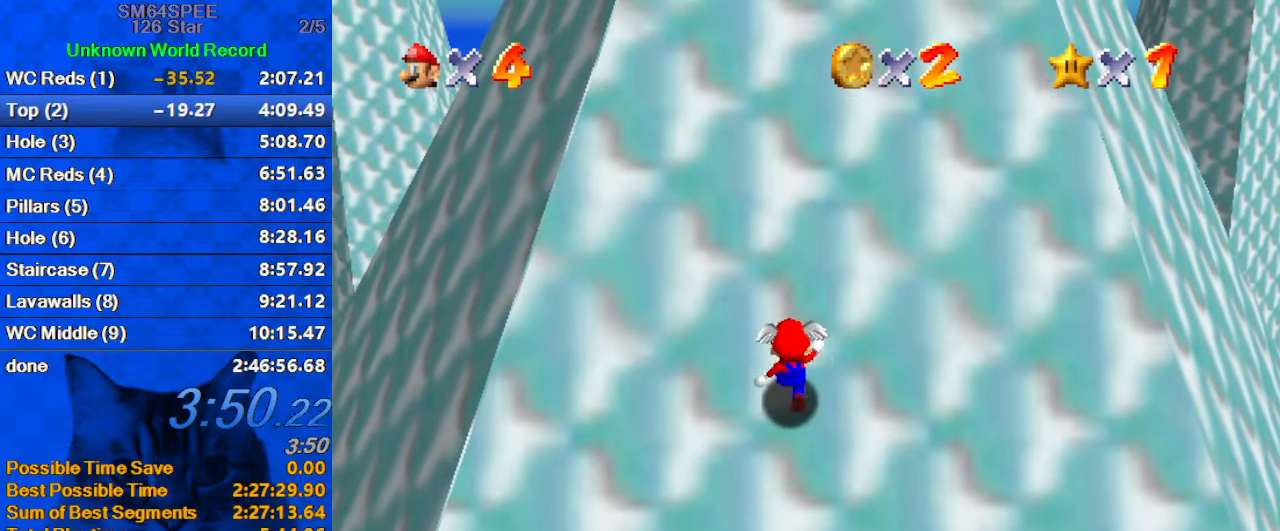
{"keys": ["ctrl", "shift", "up"], "events": [[34, "ctrl", "down"], [67, "right", "down"], [134, "ctrl", "up"], [234, "ctrl", "down"], [300, "right", "up"], [367, "ctrl", "up"], [467, "ctrl", "down"]]}
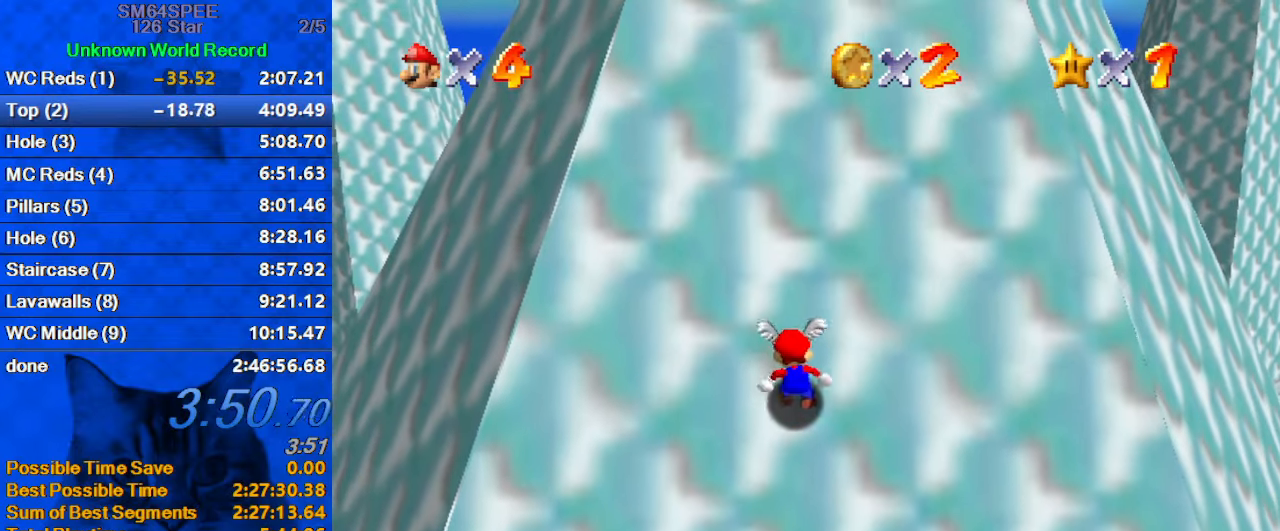
{"keys": ["ctrl", "shift", "up"], "events": [[34, "ctrl", "up"], [134, "ctrl", "down"], [234, "ctrl", "up"], [334, "ctrl", "down"], [434, "ctrl", "up"], [500, "ctrl", "down"]]}
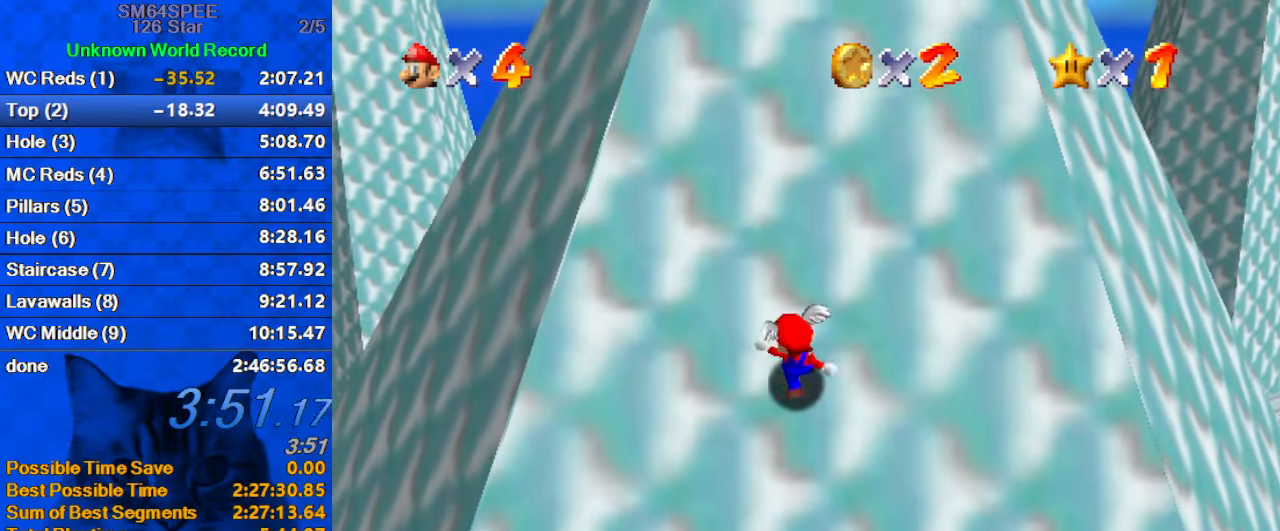
{"keys": ["right", "shift", "up"], "events": [[67, "ctrl", "up"], [167, "ctrl", "down"], [300, "ctrl", "up"], [400, "ctrl", "down"], [434, "ctrl", "up"], [467, "right", "down"]]}
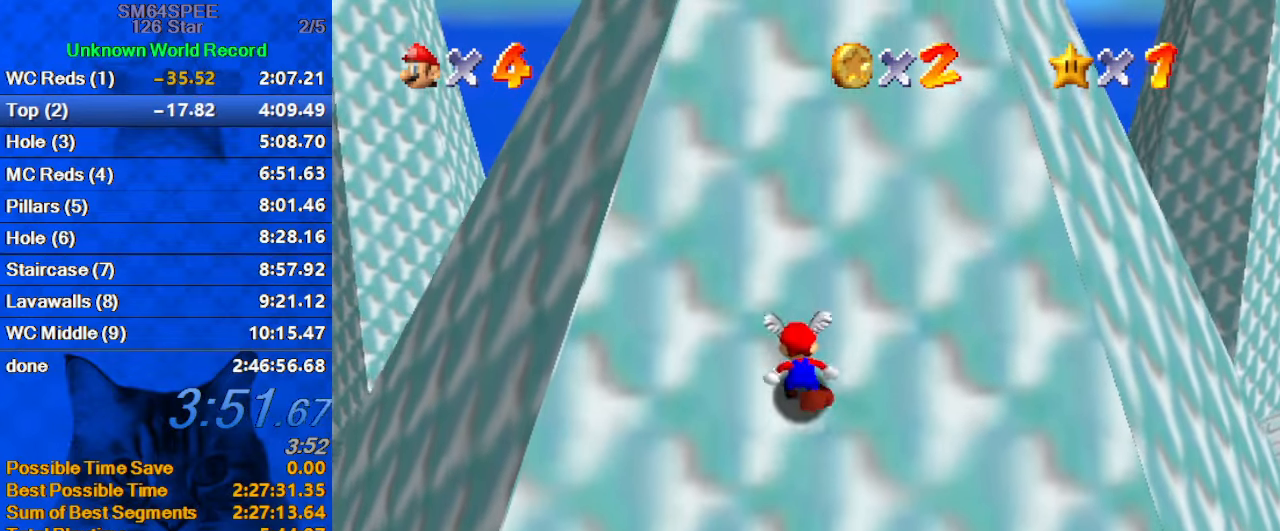
{"keys": ["ctrl", "shift", "up"], "events": [[67, "ctrl", "down"], [167, "ctrl", "up"], [267, "ctrl", "down"], [367, "ctrl", "up"], [367, "right", "up"], [434, "ctrl", "down"]]}
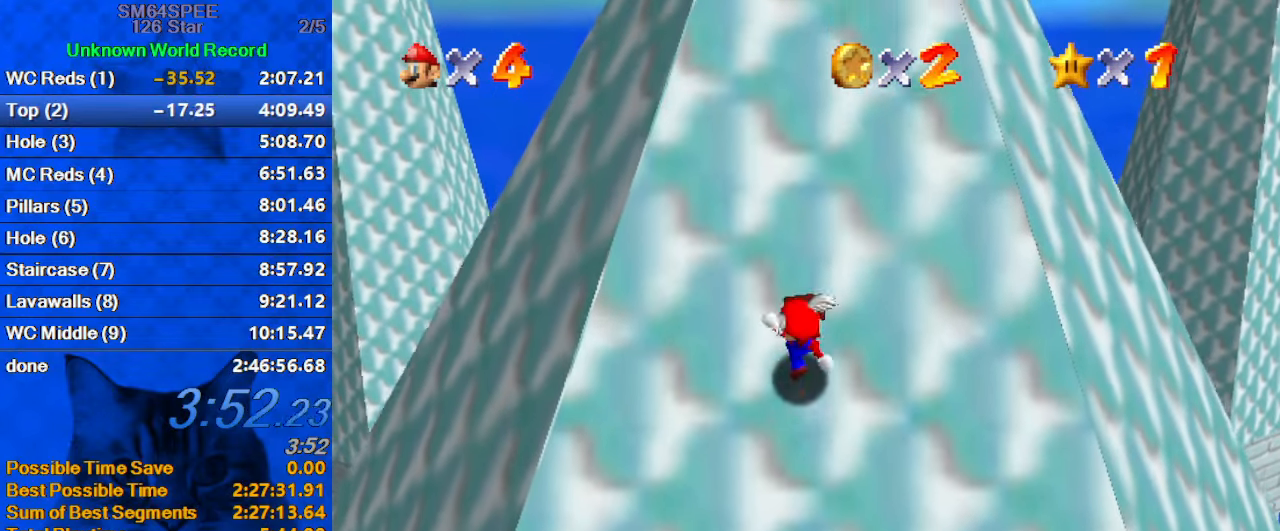
{"keys": ["ctrl", "shift", "up"], "events": [[34, "ctrl", "up"], [134, "ctrl", "down"], [234, "ctrl", "up"], [334, "ctrl", "down"], [434, "ctrl", "up"], [500, "ctrl", "down"]]}
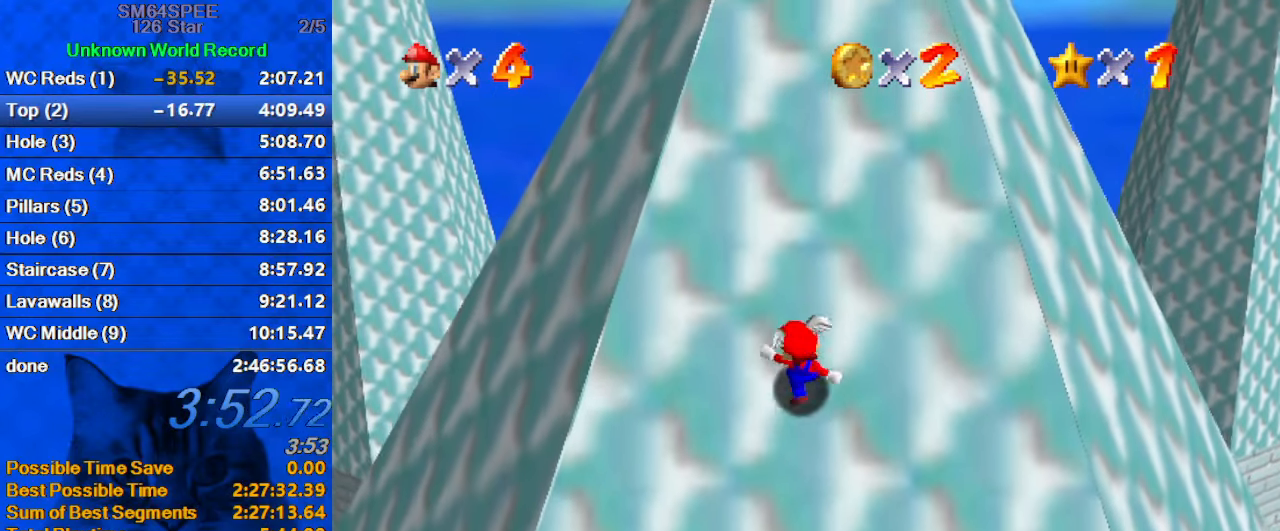
{"keys": ["right", "shift", "up"], "events": [[100, "ctrl", "up"], [200, "ctrl", "down"], [300, "ctrl", "up"], [334, "right", "down"], [400, "ctrl", "down"], [467, "ctrl", "up"]]}
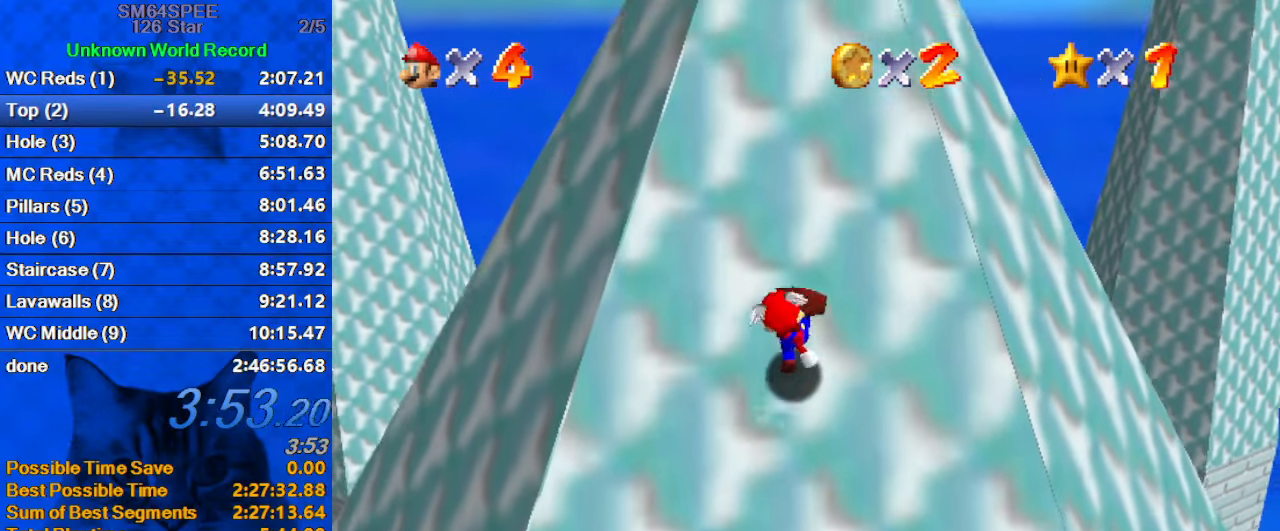
{"keys": ["ctrl", "shift", "up"], "events": [[67, "ctrl", "down"], [67, "right", "up"], [167, "ctrl", "up"], [300, "ctrl", "down"], [400, "ctrl", "up"], [500, "ctrl", "down"]]}
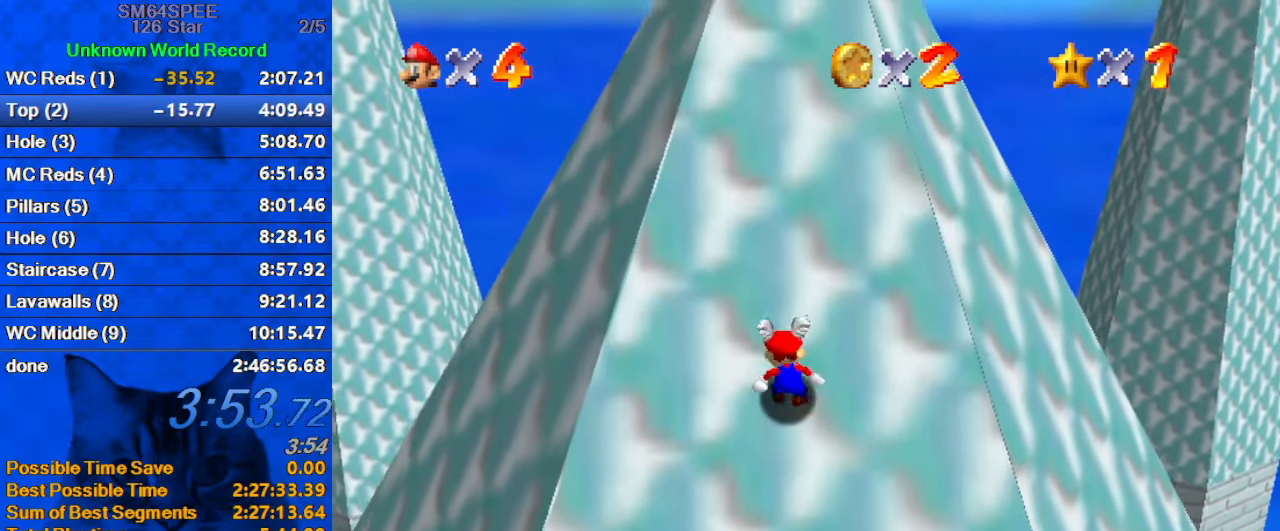
{"keys": ["shift", "up"], "events": [[100, "ctrl", "up"], [166, "ctrl", "down"], [266, "ctrl", "up"], [366, "ctrl", "down"], [466, "ctrl", "up"]]}
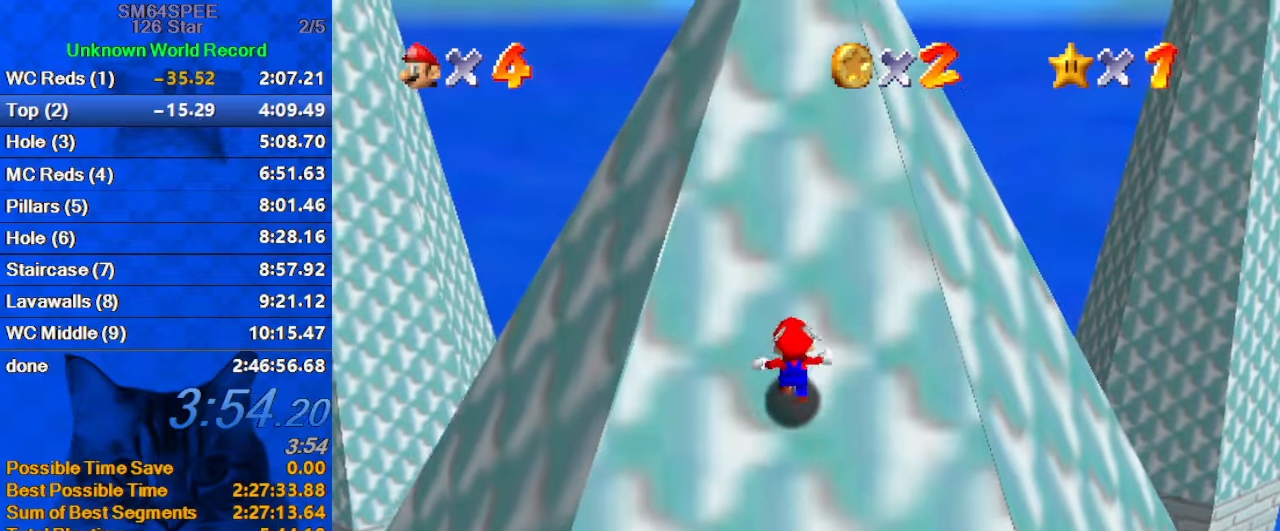
{"keys": ["ctrl", "shift", "up"], "events": [[100, "ctrl", "down"], [133, "right", "down"], [200, "ctrl", "up"], [233, "right", "up"], [300, "ctrl", "down"], [366, "ctrl", "up"], [466, "ctrl", "down"]]}
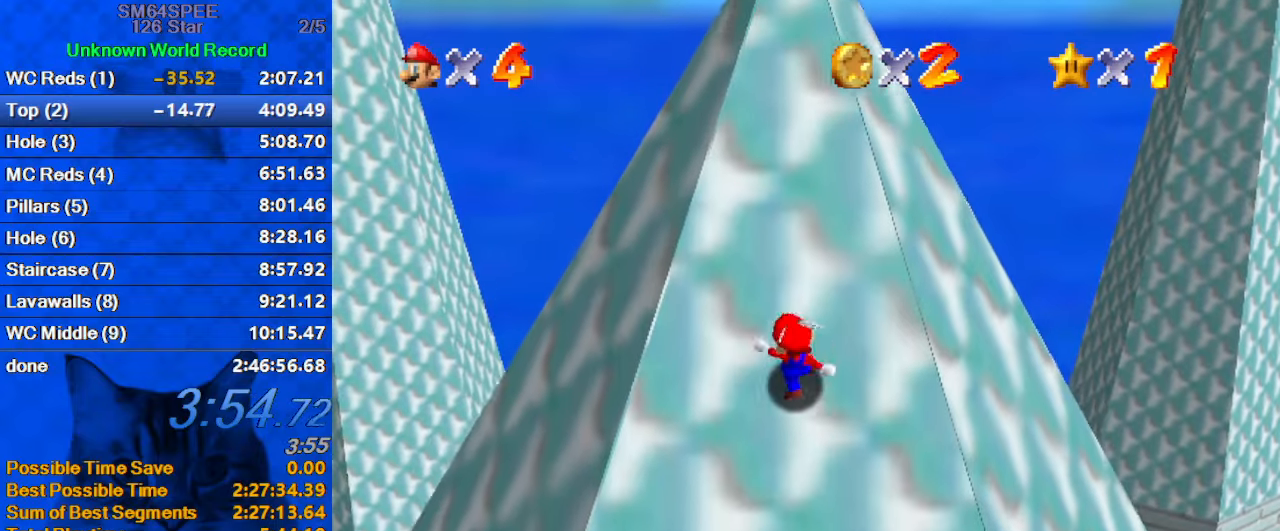
{"keys": ["ctrl", "shift", "up"], "events": [[66, "ctrl", "up"], [166, "ctrl", "down"], [166, "left", "down"], [300, "ctrl", "up"], [333, "left", "up"], [400, "ctrl", "down"]]}
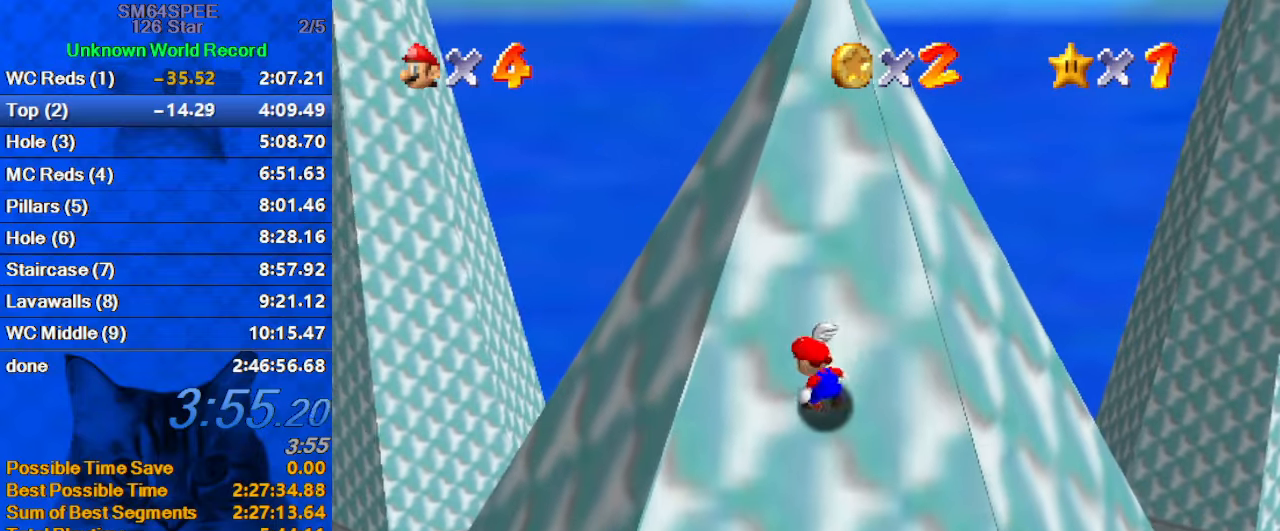
{"keys": ["ctrl", "shift", "up"], "events": [[33, "ctrl", "up"], [133, "ctrl", "down"], [233, "ctrl", "up"], [300, "ctrl", "down"], [400, "ctrl", "up"], [500, "ctrl", "down"]]}
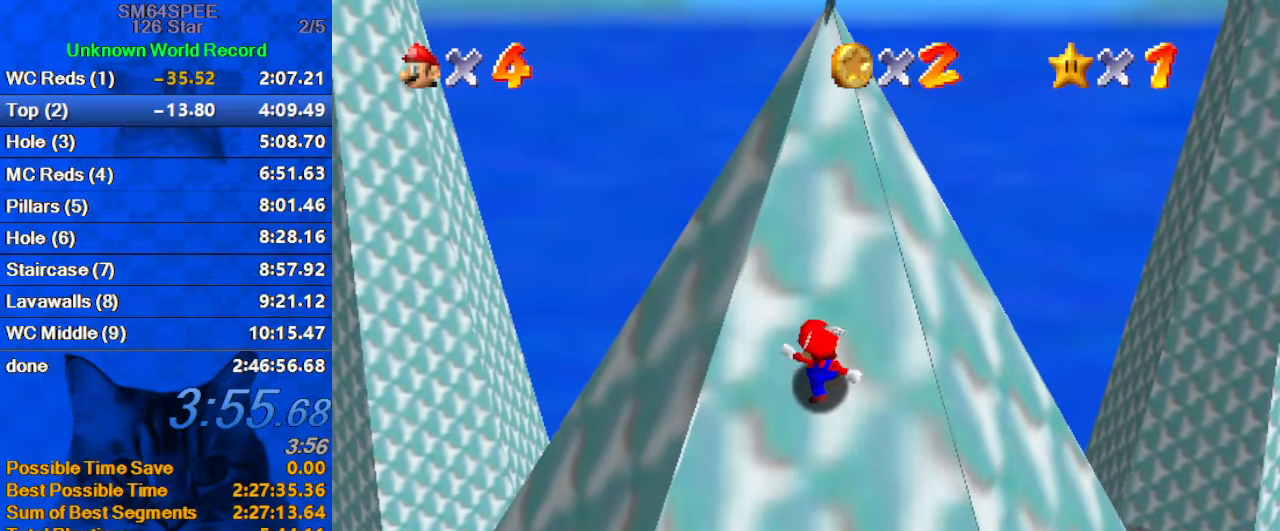
{"keys": ["shift", "up"], "events": [[100, "ctrl", "up"], [200, "ctrl", "down"], [200, "left", "down"], [233, "left", "up"], [333, "ctrl", "up"], [433, "ctrl", "down"], [500, "ctrl", "up"]]}
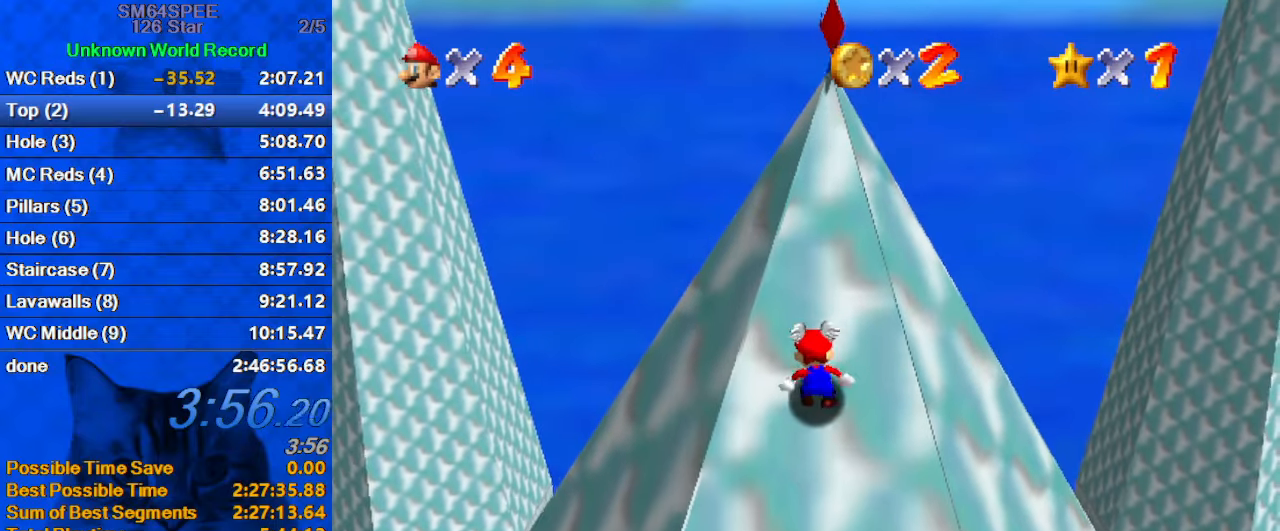
{"keys": ["shift", "up"], "events": [[100, "ctrl", "down"], [233, "ctrl", "up"], [400, "ctrl", "down"], [433, "ctrl", "up"]]}
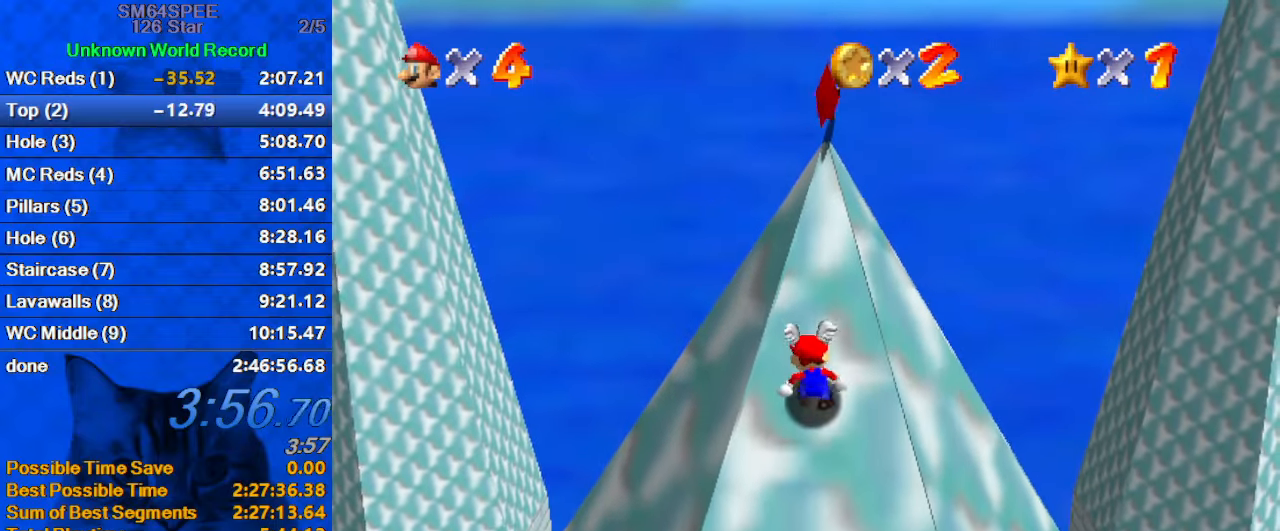
{"keys": ["ctrl", "shift", "up"], "events": [[33, "ctrl", "down"], [166, "ctrl", "up"], [200, "ctrl", "down"], [366, "ctrl", "up"], [433, "ctrl", "down"]]}
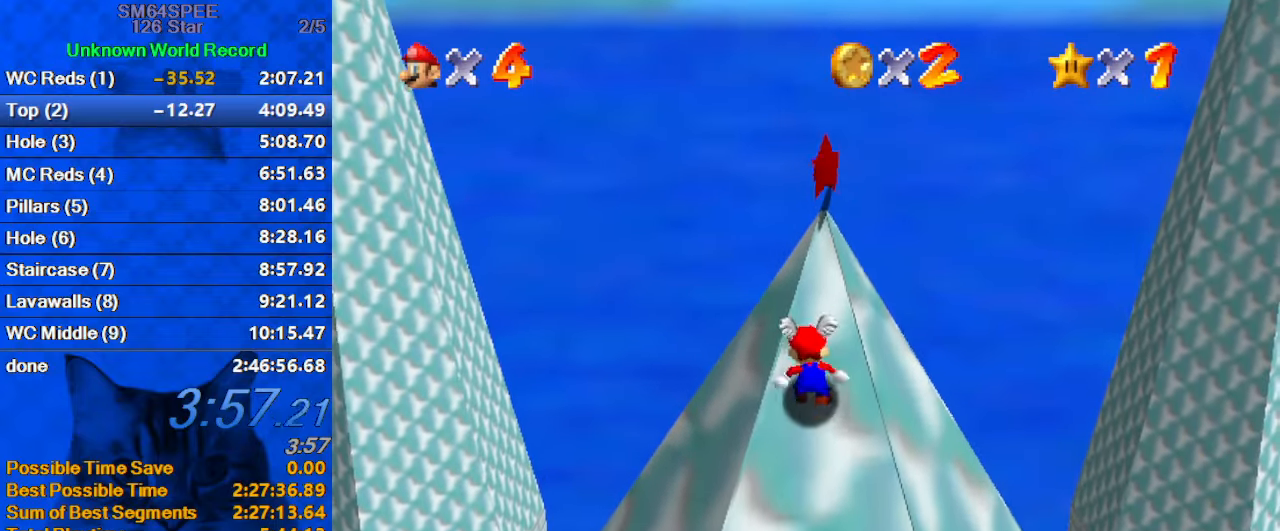
{"keys": ["ctrl", "shift", "up"], "events": [[33, "ctrl", "up"], [133, "ctrl", "down"], [233, "shift", "up"], [266, "ctrl", "up"], [333, "shift", "down"], [466, "ctrl", "down"]]}
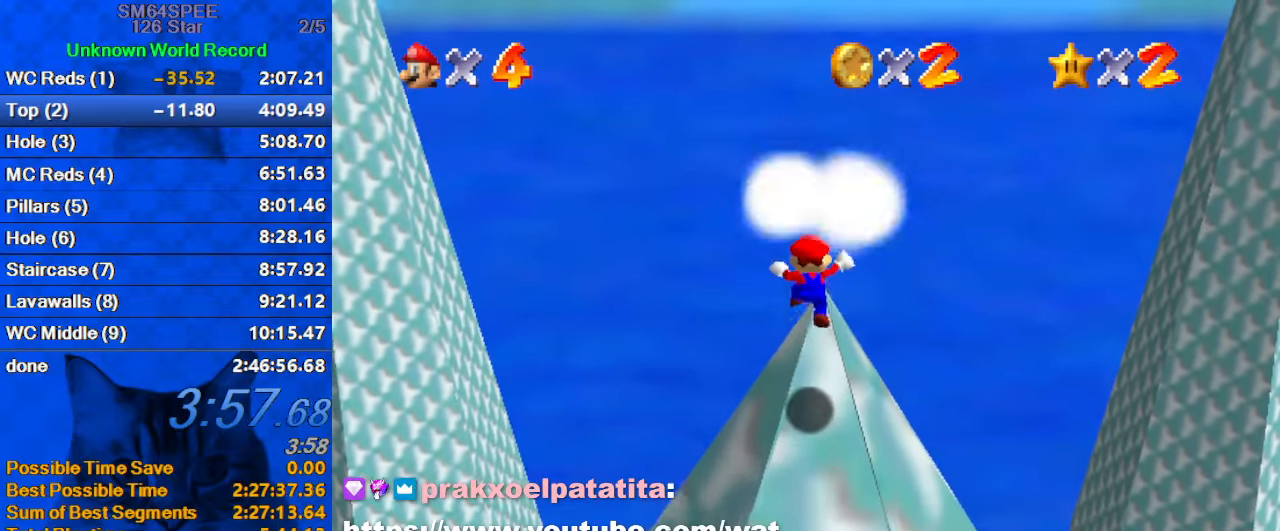
{"keys": [], "events": [[66, "shift", "up"], [166, "ctrl", "up"], [466, "up", "up"]]}
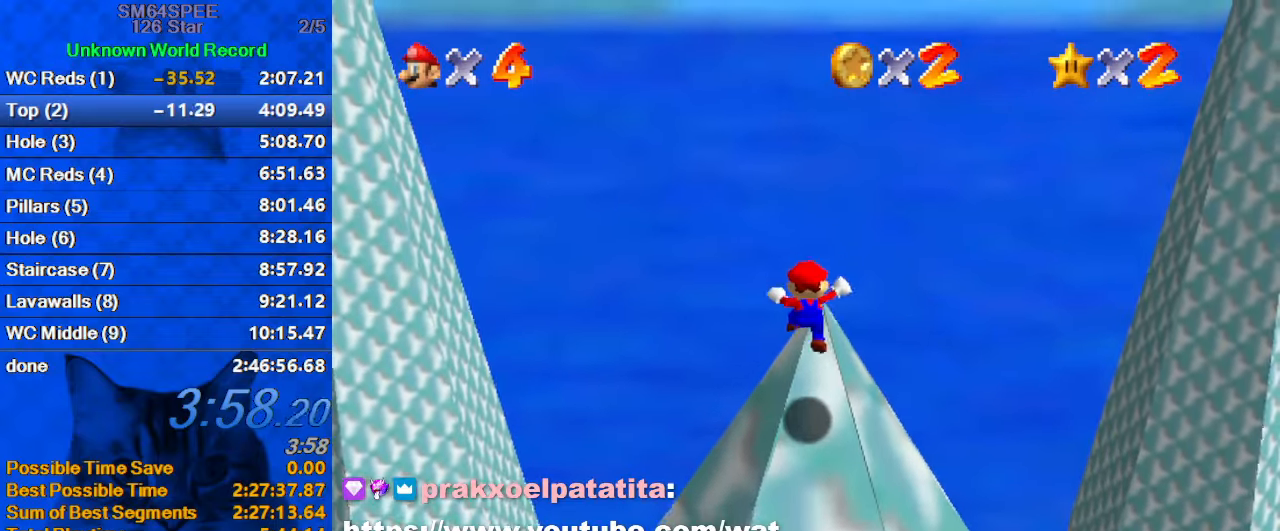
{"keys": [], "events": []}